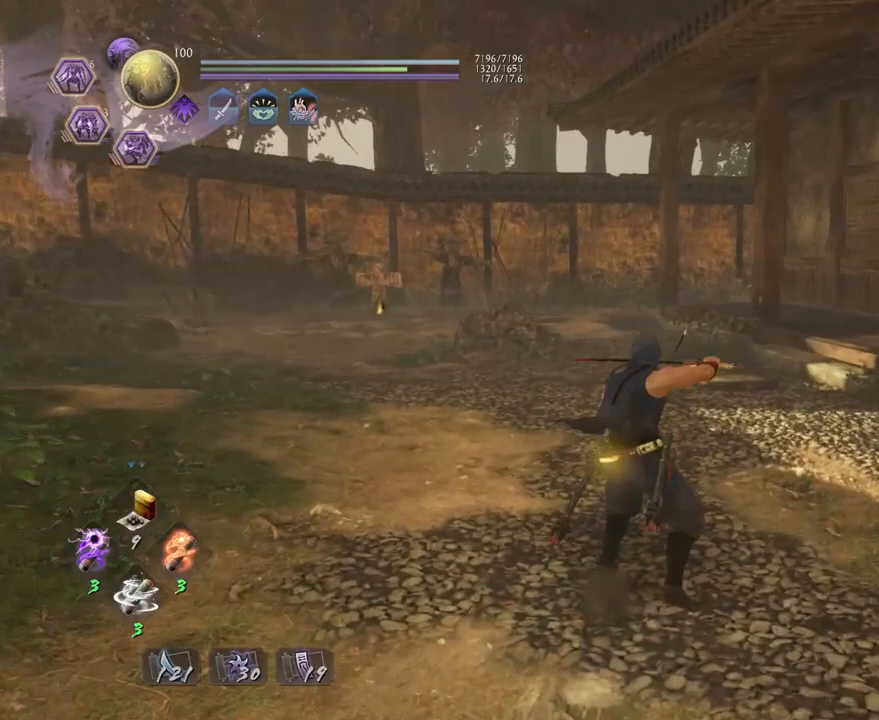
Gameplay with a controller (PlayStation layout); each line is a JSON object with the inputs held at the frame after it. "events" lists button and stick changes between this image and that frame as [ms after this image, input, new state], when the widget could be followed in between. Not read: TOUCHPAD.
{"buttons": ["L1"], "left_stick": "left", "right_stick": "center", "events": [[33, "CROSS", "down"], [167, "CROSS", "up"], [250, "CROSS", "down"], [383, "CROSS", "up"], [483, "left_stick", "left"]]}
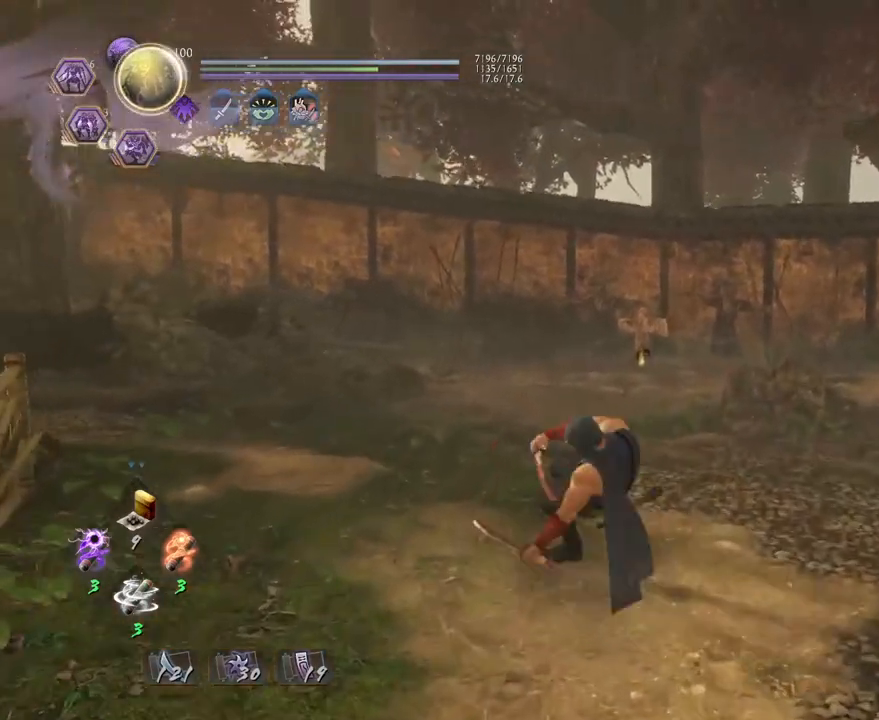
{"buttons": ["L1"], "left_stick": "down", "right_stick": "center", "events": [[17, "left_stick", "down-left"], [133, "left_stick", "down"], [150, "CROSS", "down"], [283, "CROSS", "up"], [383, "CROSS", "down"], [483, "CROSS", "up"]]}
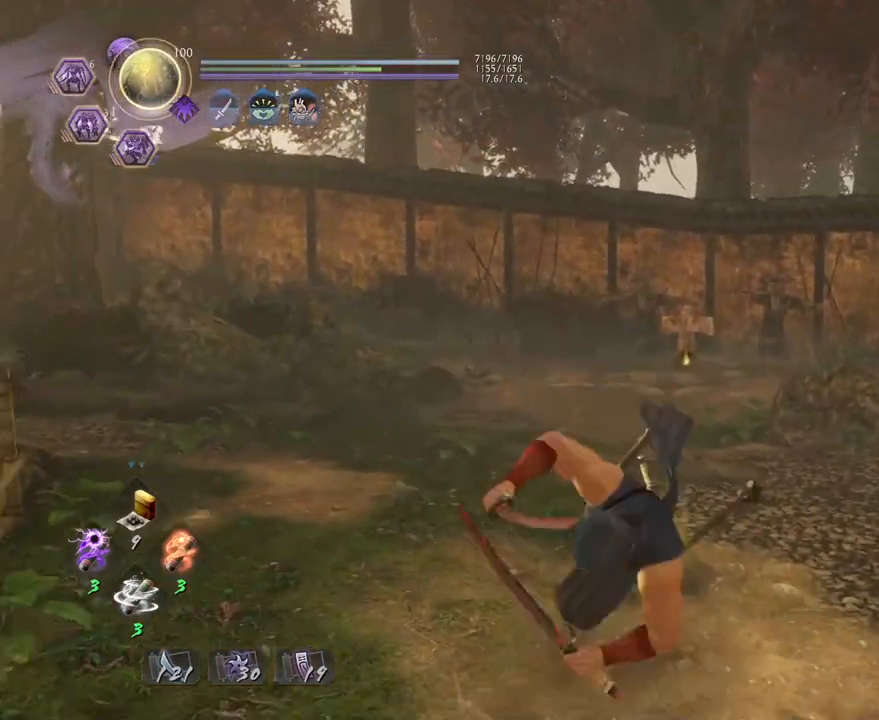
{"buttons": ["L1"], "left_stick": "down", "right_stick": "center", "events": [[83, "CROSS", "down"], [200, "CROSS", "up"], [300, "CROSS", "down"], [417, "CROSS", "up"]]}
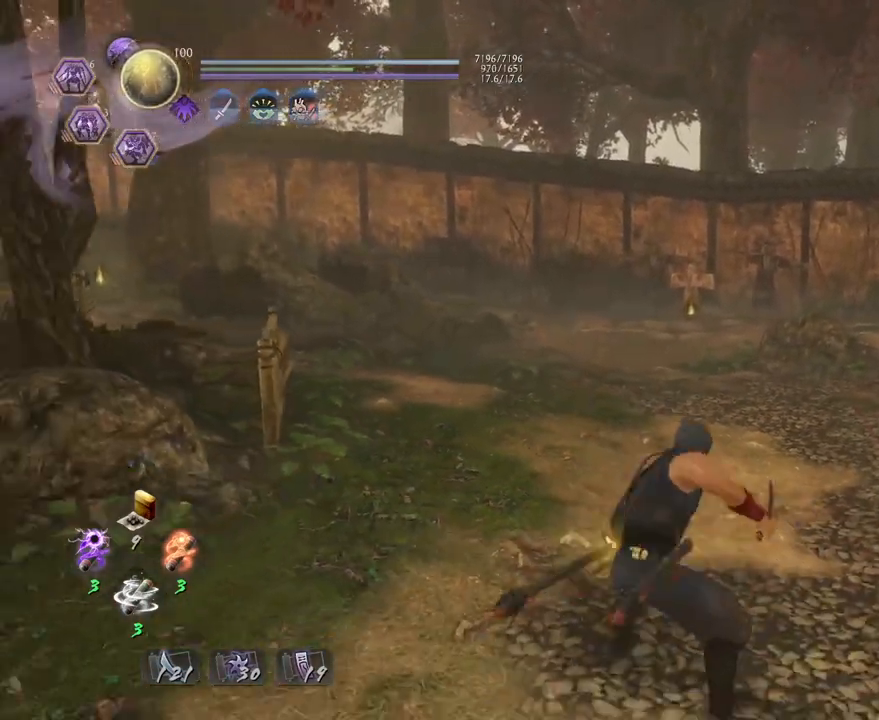
{"buttons": ["CROSS", "L1"], "left_stick": "down", "right_stick": "center", "events": [[17, "CROSS", "down"], [117, "CROSS", "up"], [217, "CROSS", "down"]]}
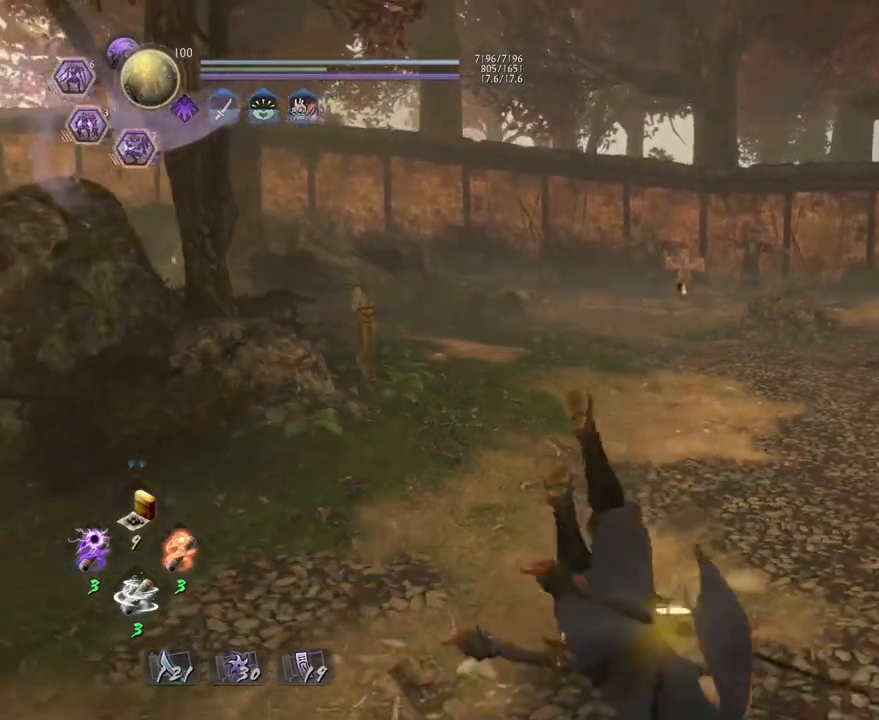
{"buttons": ["L1"], "left_stick": "down", "right_stick": "center", "events": [[233, "CROSS", "up"], [333, "CROSS", "down"], [450, "CROSS", "up"]]}
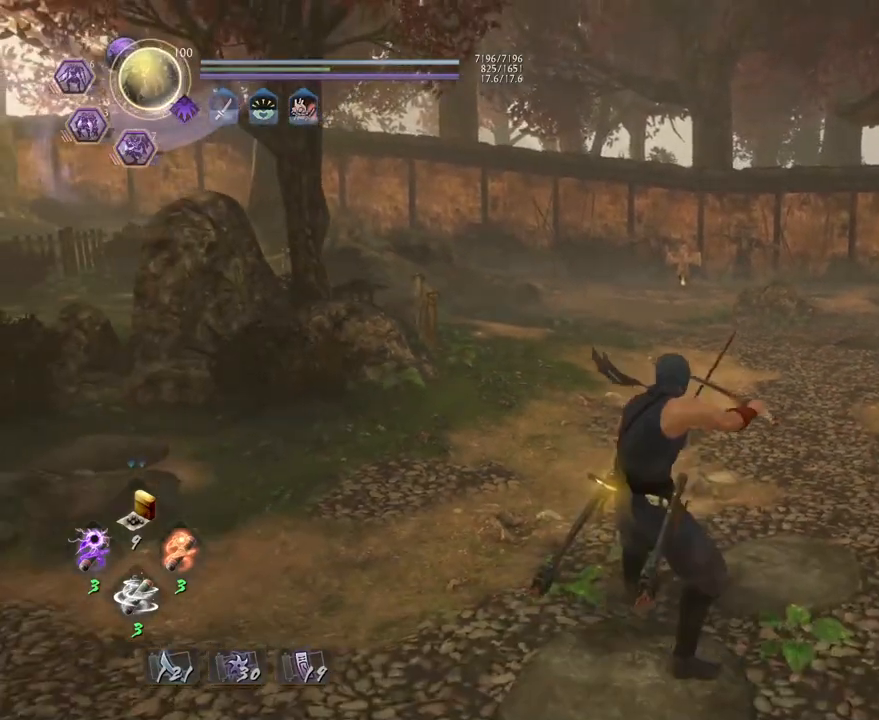
{"buttons": ["CROSS", "L1"], "left_stick": "down", "right_stick": "center", "events": [[50, "CROSS", "down"], [367, "CROSS", "up"], [467, "CROSS", "down"]]}
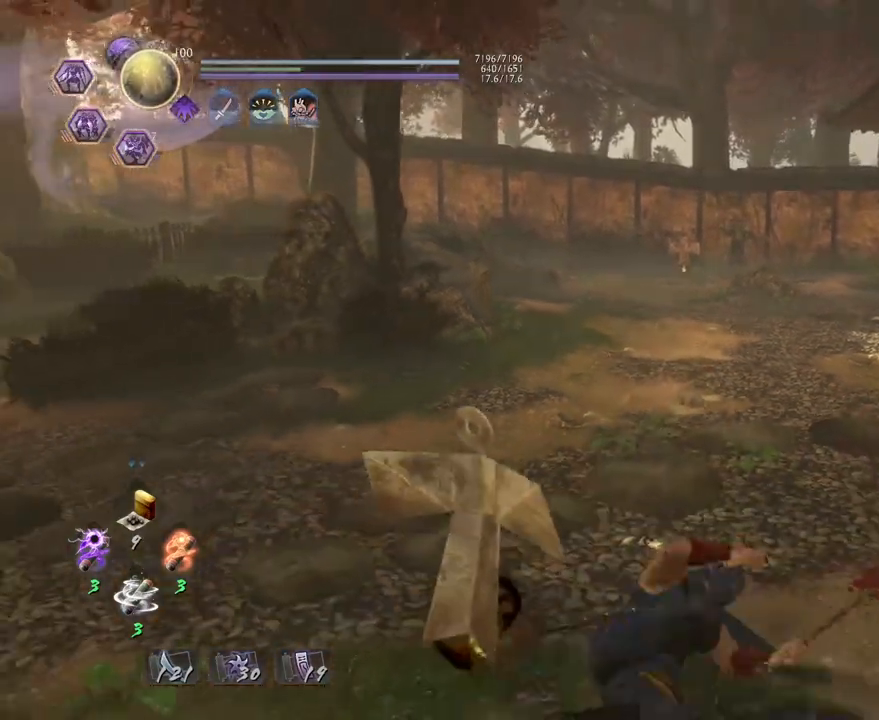
{"buttons": ["CROSS", "L1"], "left_stick": "up", "right_stick": "center", "events": [[117, "CROSS", "up"], [150, "left_stick", "center"], [217, "left_stick", "up"], [383, "CROSS", "down"]]}
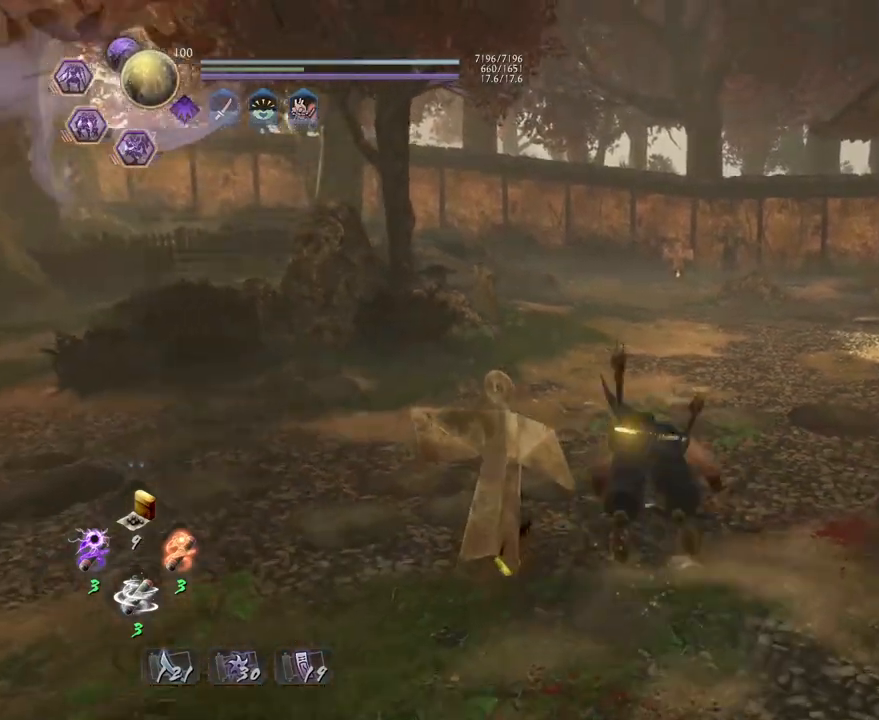
{"buttons": ["L1"], "left_stick": "up", "right_stick": "center", "events": [[17, "CROSS", "up"], [100, "CROSS", "down"], [233, "CROSS", "up"], [317, "CROSS", "down"], [467, "CROSS", "up"]]}
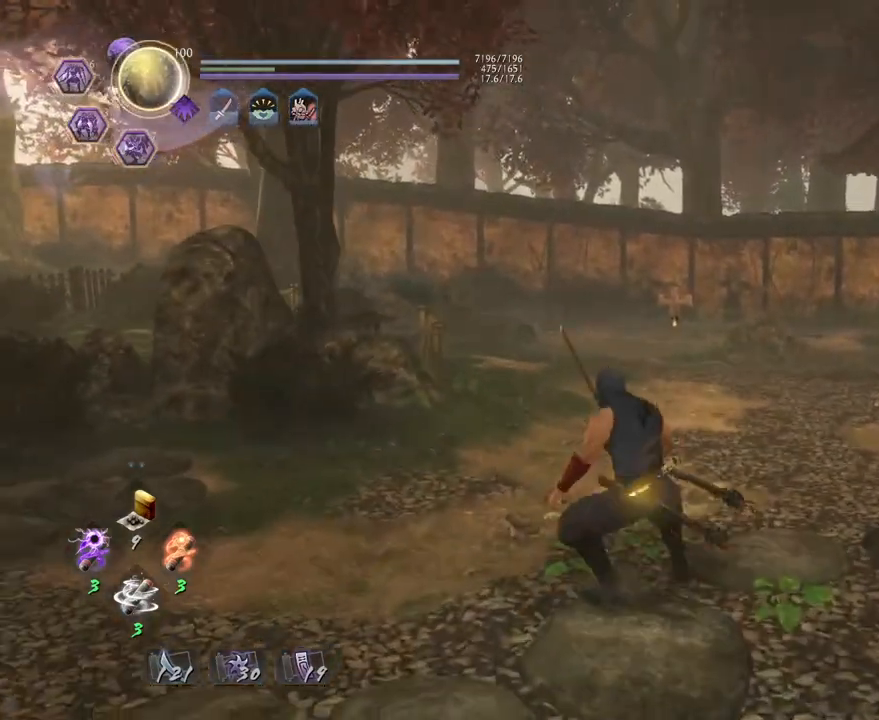
{"buttons": ["CROSS", "L1"], "left_stick": "up", "right_stick": "center", "events": [[50, "CROSS", "down"], [183, "CROSS", "up"], [283, "CROSS", "down"], [417, "CROSS", "up"], [500, "CROSS", "down"]]}
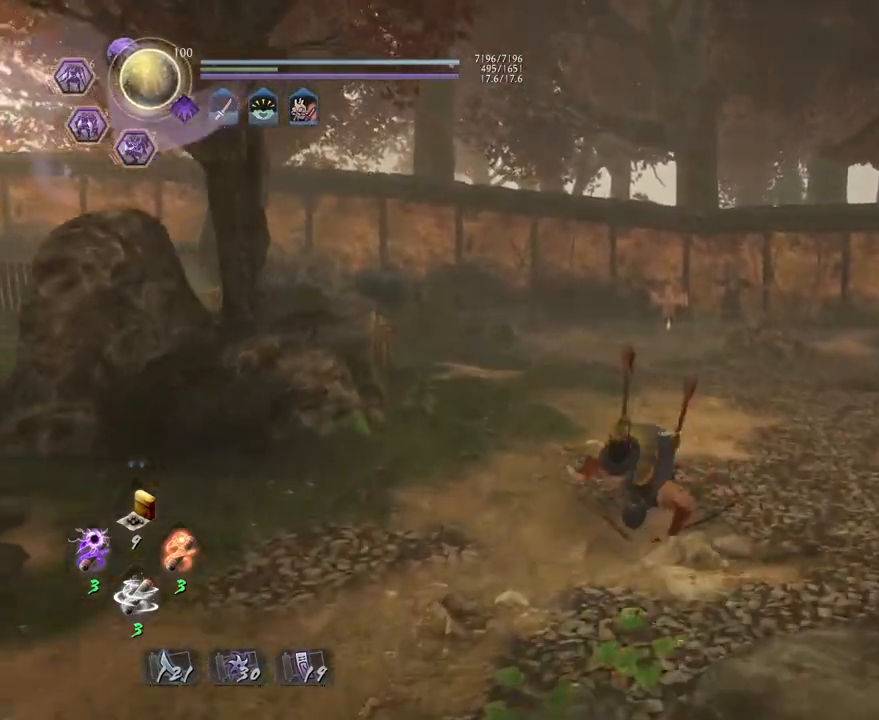
{"buttons": ["CROSS", "L1"], "left_stick": "up", "right_stick": "center", "events": [[133, "CROSS", "up"], [233, "CROSS", "down"], [350, "CROSS", "up"], [433, "CROSS", "down"]]}
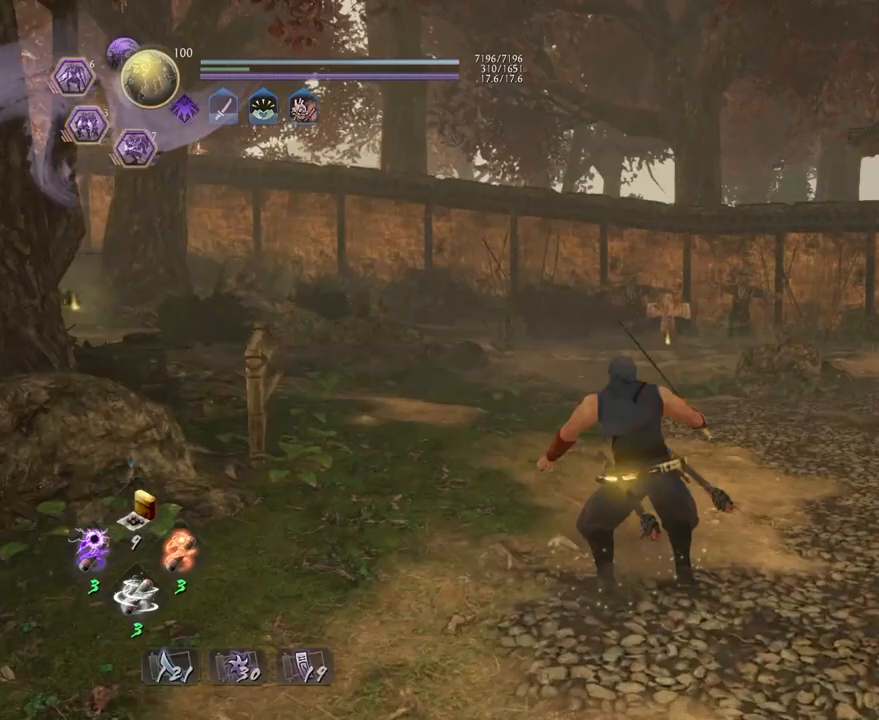
{"buttons": ["L1"], "left_stick": "up", "right_stick": "center", "events": [[67, "CROSS", "up"], [150, "CROSS", "down"], [267, "CROSS", "up"], [350, "CROSS", "down"], [500, "CROSS", "up"]]}
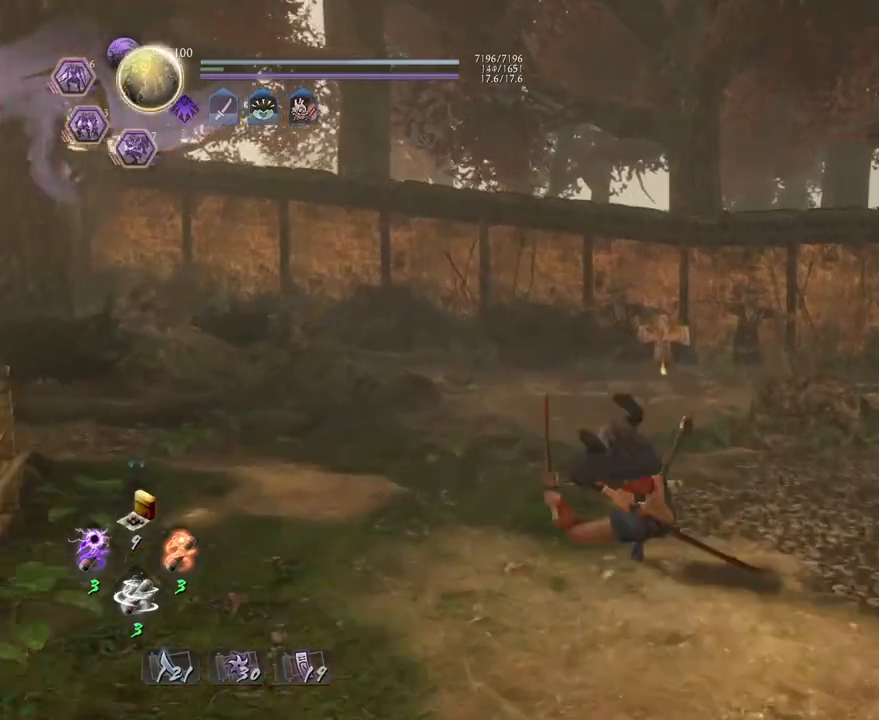
{"buttons": ["L1"], "left_stick": "up-left", "right_stick": "center", "events": [[333, "CROSS", "down"], [350, "left_stick", "up-left"], [450, "CROSS", "up"]]}
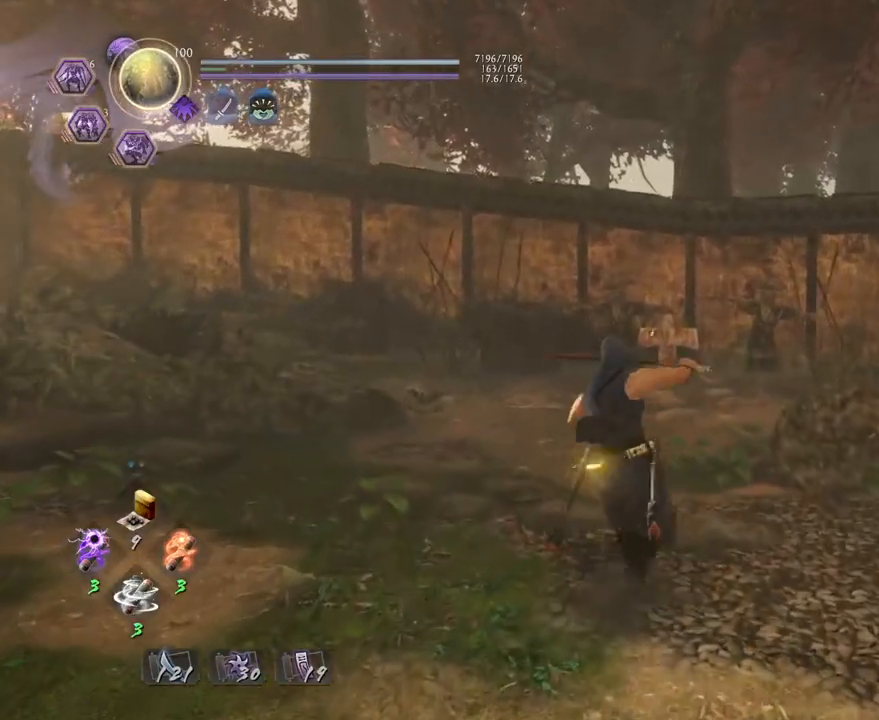
{"buttons": ["L1"], "left_stick": "up-left", "right_stick": "center", "events": [[50, "CROSS", "down"], [167, "CROSS", "up"], [250, "CROSS", "down"], [383, "CROSS", "up"]]}
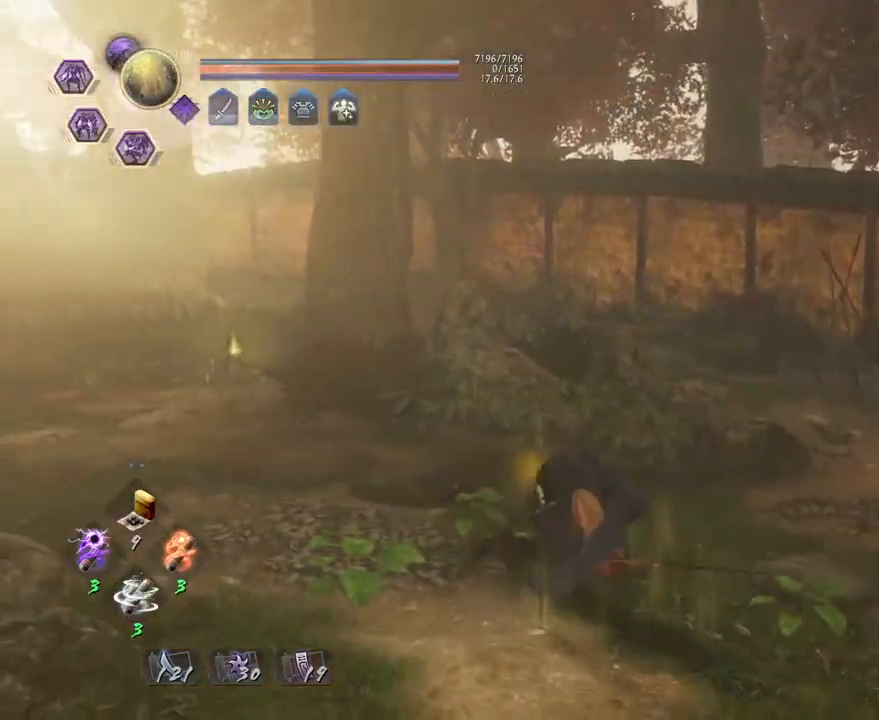
{"buttons": ["L1"], "left_stick": "up-left", "right_stick": "right", "events": [[167, "right_stick", "right"]]}
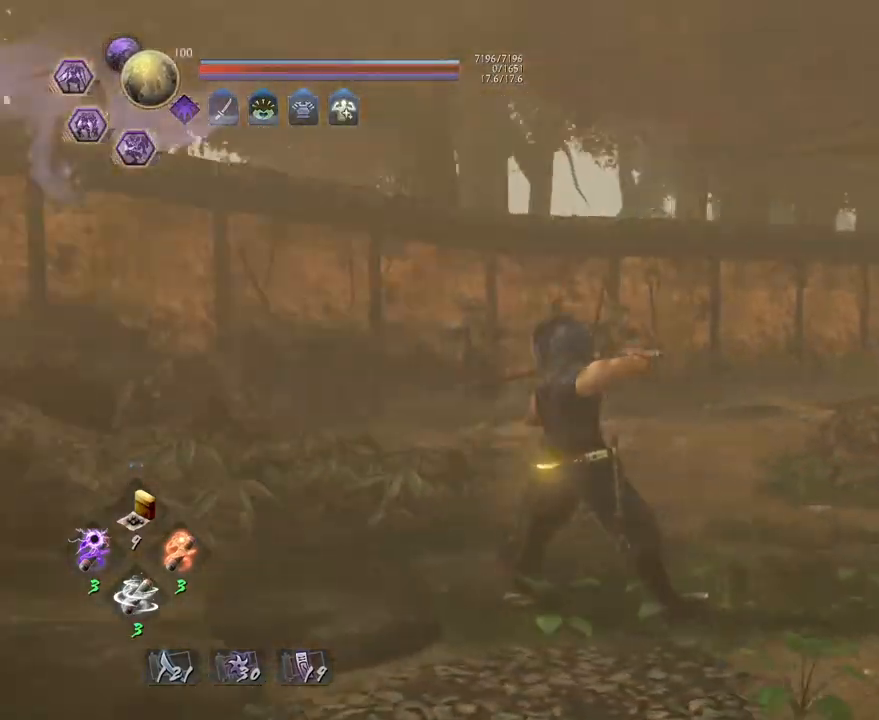
{"buttons": ["L1"], "left_stick": "up", "right_stick": "down-right", "events": [[83, "L1", "up"], [233, "right_stick", "down-right"], [300, "left_stick", "up"], [483, "L1", "down"]]}
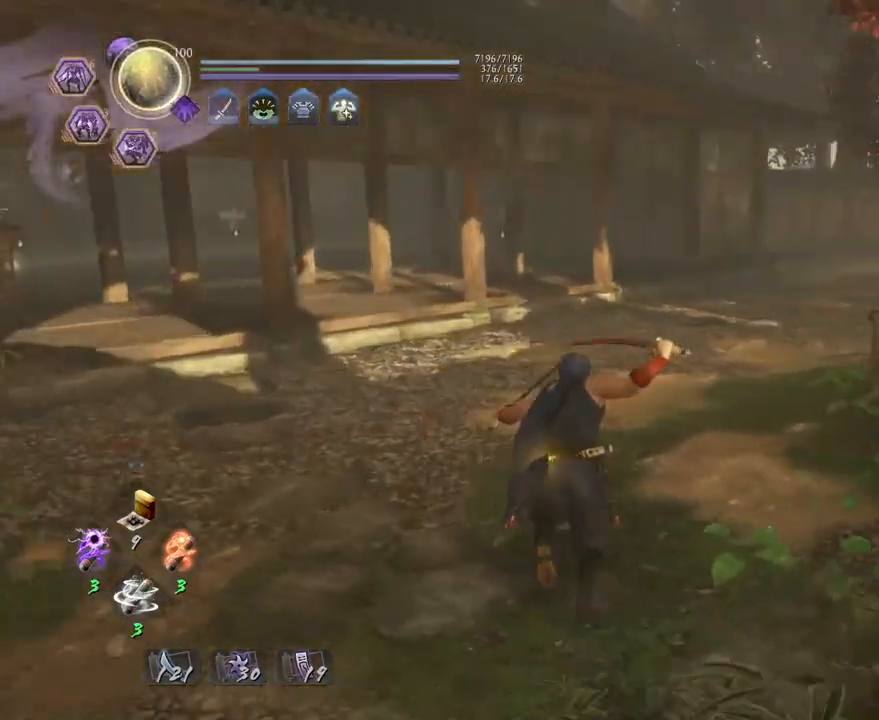
{"buttons": ["L1"], "left_stick": "up", "right_stick": "center", "events": [[133, "right_stick", "center"]]}
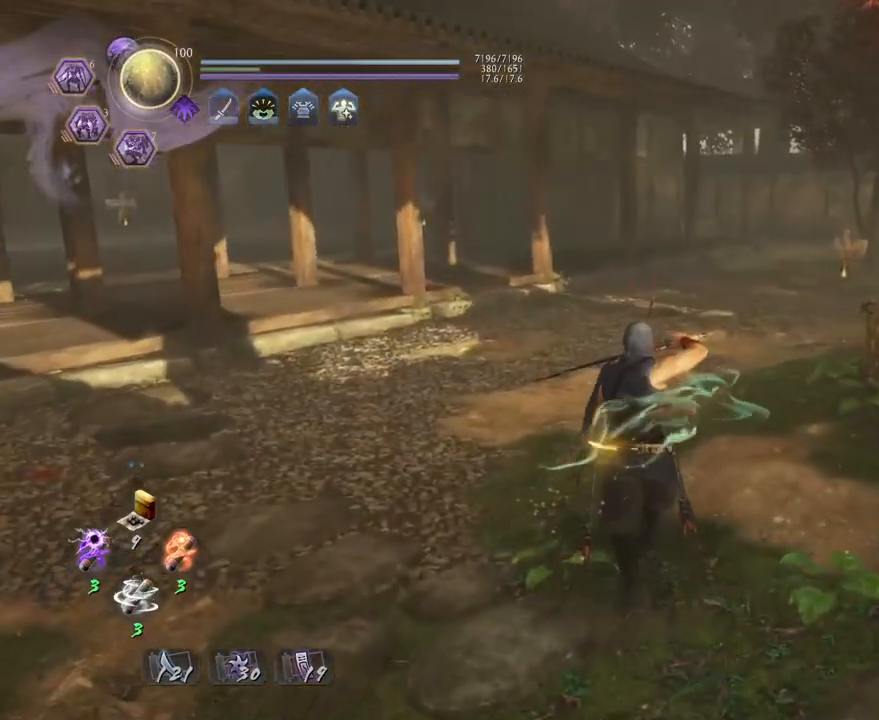
{"buttons": ["L1"], "left_stick": "center", "right_stick": "center", "events": [[267, "left_stick", "center"]]}
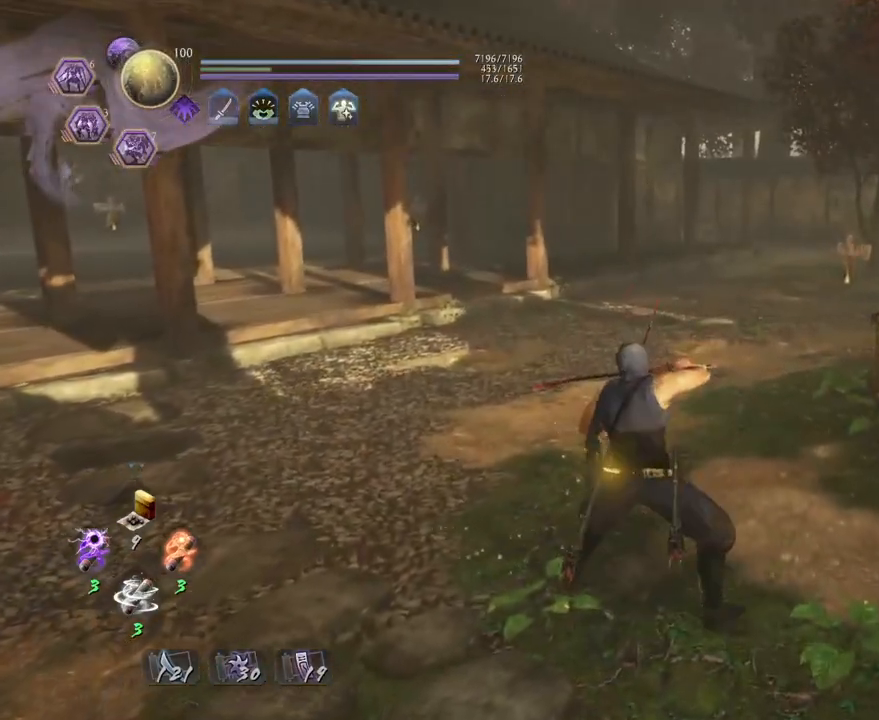
{"buttons": [], "left_stick": "up", "right_stick": "center", "events": [[50, "L1", "up"], [83, "SQUARE", "down"], [233, "SQUARE", "up"], [417, "left_stick", "up"]]}
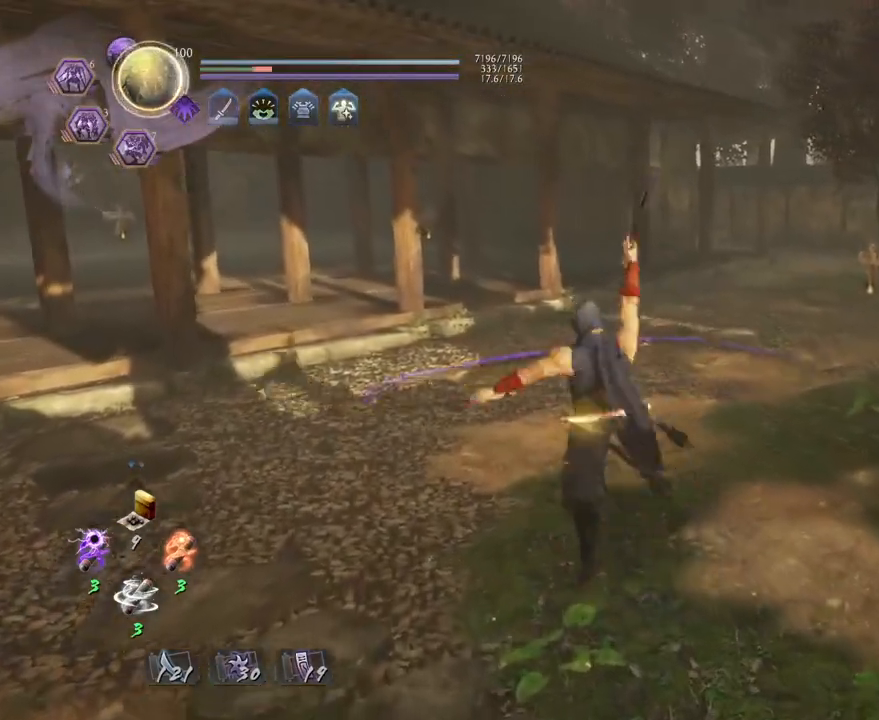
{"buttons": ["R1"], "left_stick": "up", "right_stick": "center", "events": [[467, "R1", "down"]]}
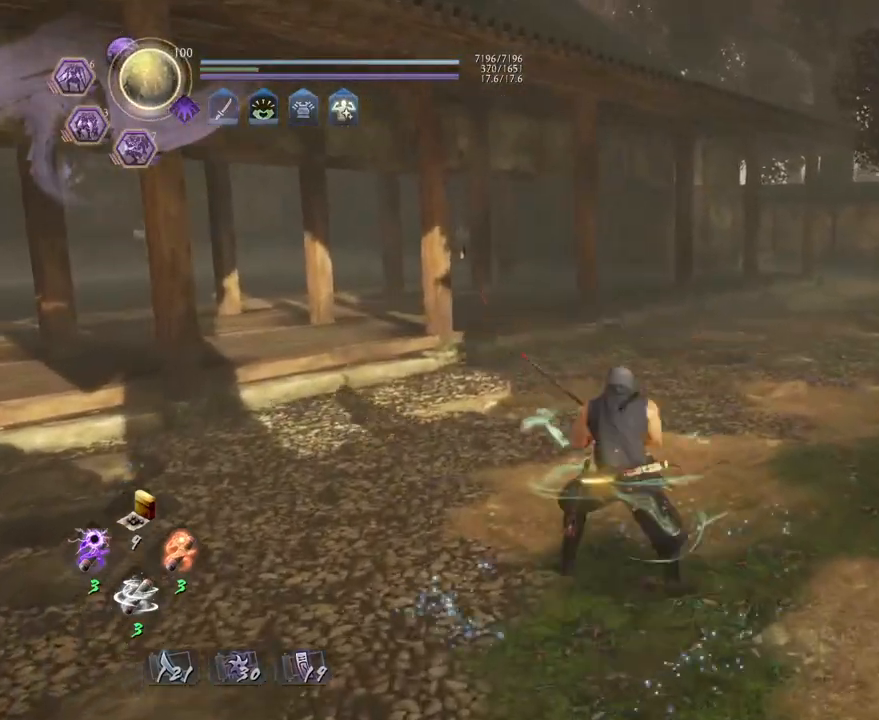
{"buttons": ["SQUARE", "R1"], "left_stick": "center", "right_stick": "center", "events": [[300, "left_stick", "center"], [483, "SQUARE", "down"]]}
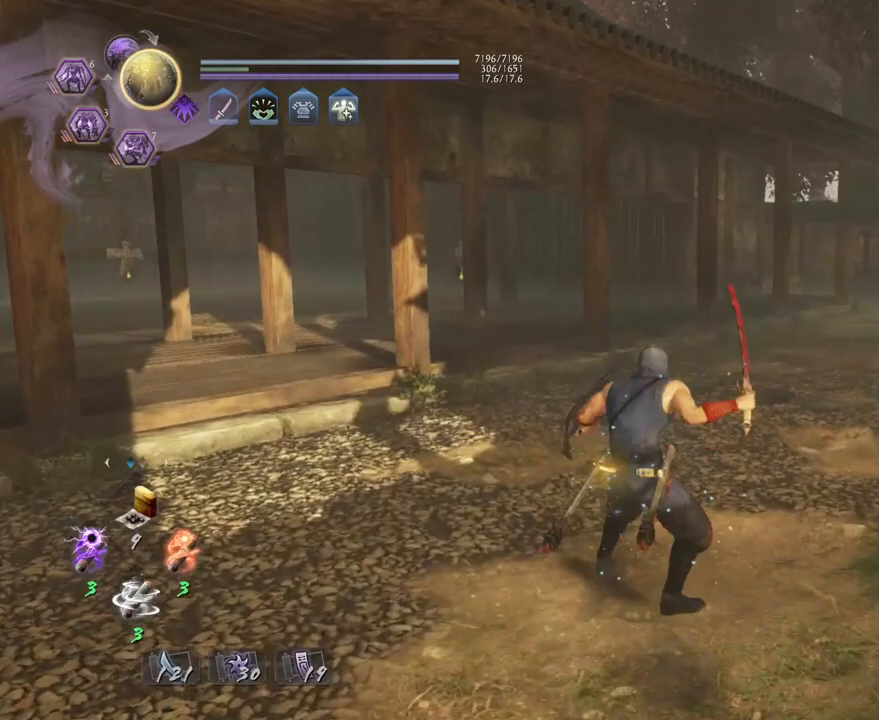
{"buttons": [], "left_stick": "center", "right_stick": "center", "events": [[117, "CROSS", "down"], [183, "SQUARE", "up"], [300, "CROSS", "up"], [300, "R1", "up"]]}
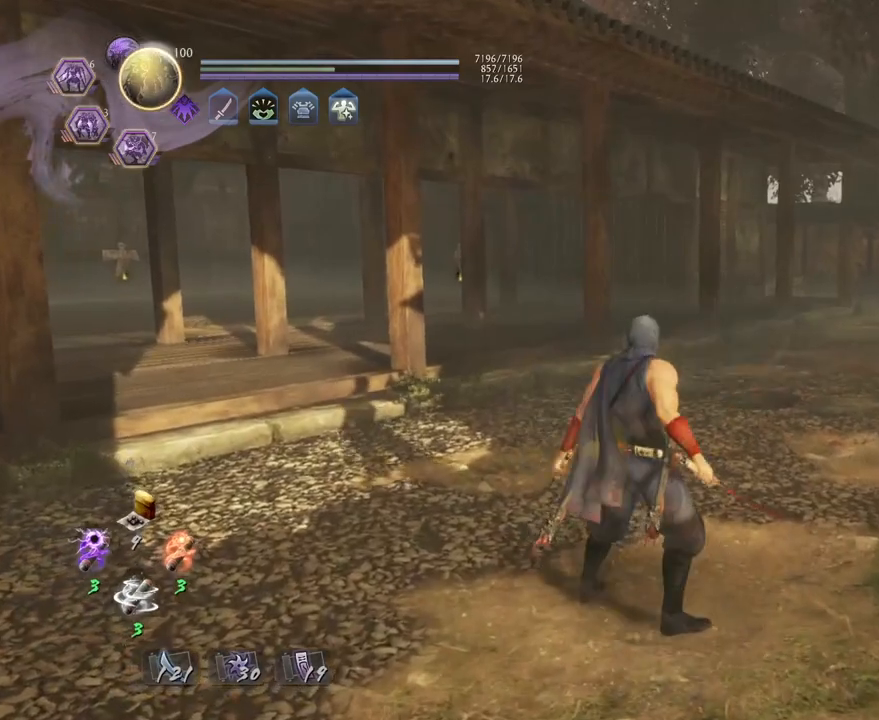
{"buttons": [], "left_stick": "center", "right_stick": "center", "events": []}
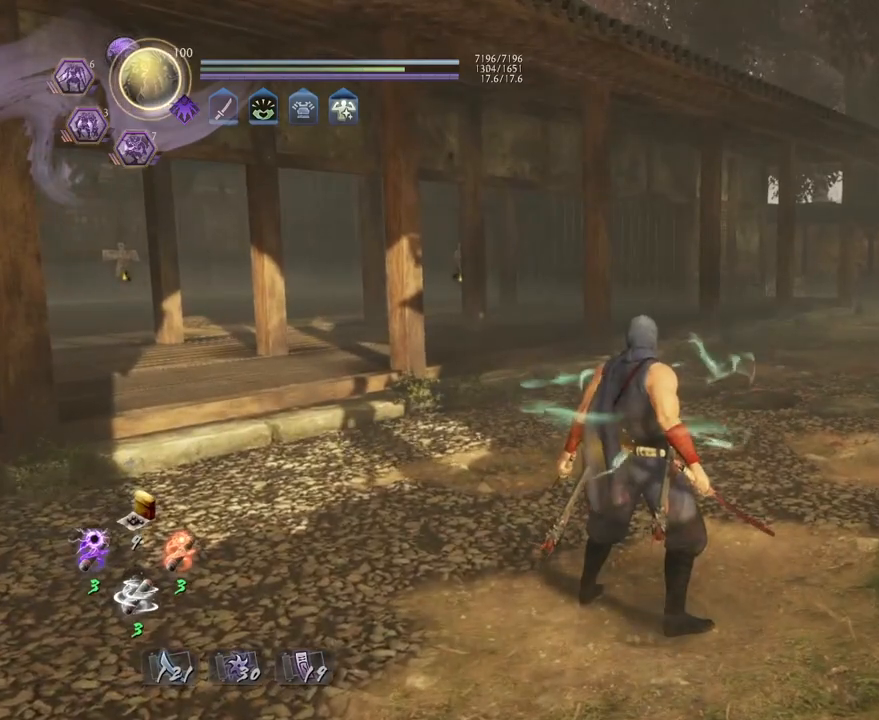
{"buttons": ["SQUARE"], "left_stick": "up", "right_stick": "center", "events": [[100, "R1", "down"], [150, "TRIANGLE", "down"], [233, "left_stick", "up"], [267, "TRIANGLE", "up"], [283, "R1", "up"], [433, "SQUARE", "down"]]}
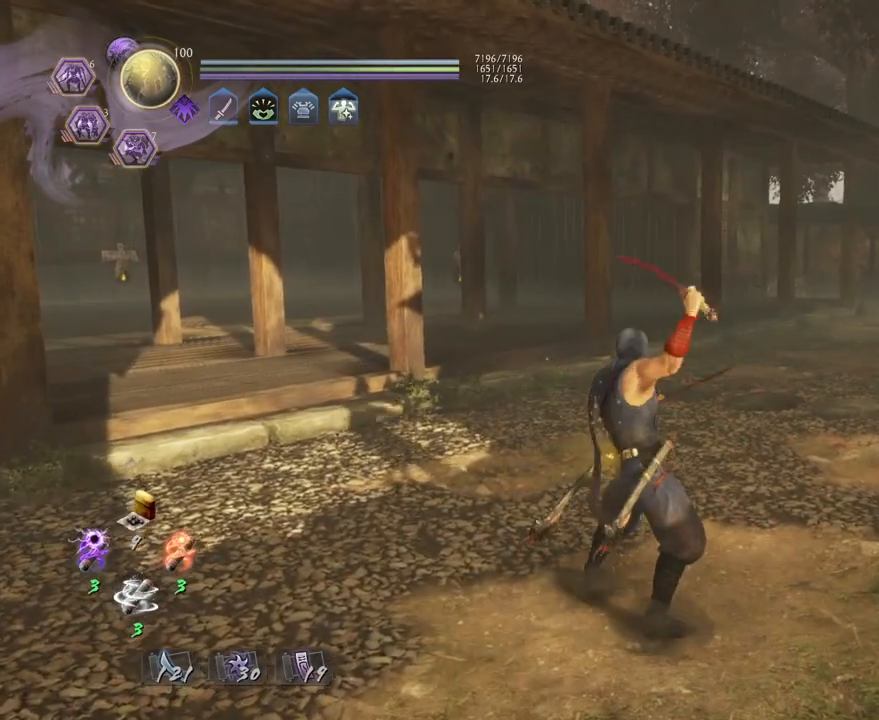
{"buttons": ["TRIANGLE"], "left_stick": "center", "right_stick": "center", "events": [[33, "SQUARE", "up"], [50, "left_stick", "center"], [450, "TRIANGLE", "down"]]}
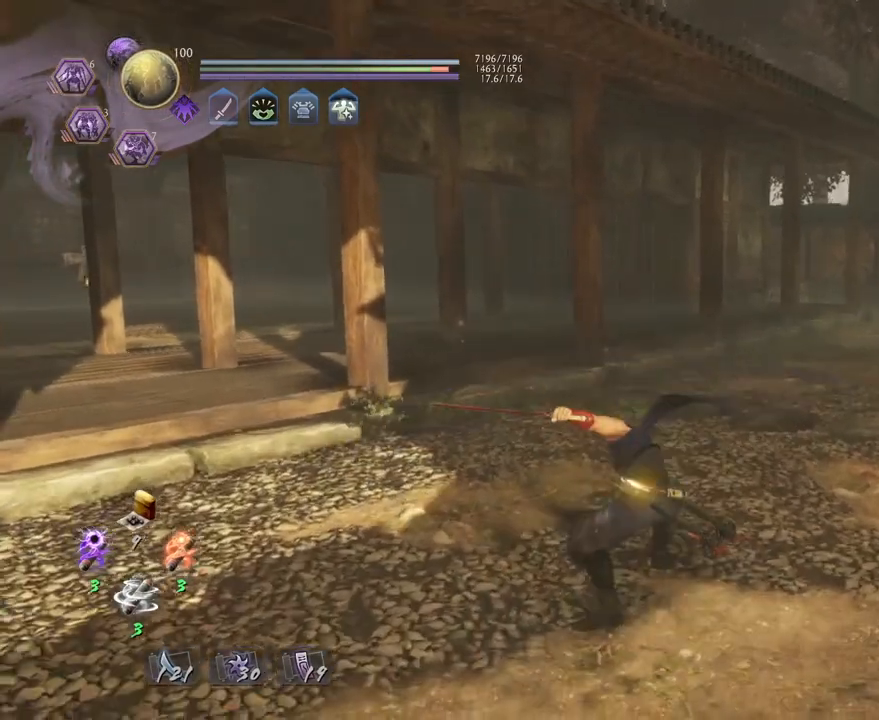
{"buttons": [], "left_stick": "center", "right_stick": "center", "events": [[50, "TRIANGLE", "up"]]}
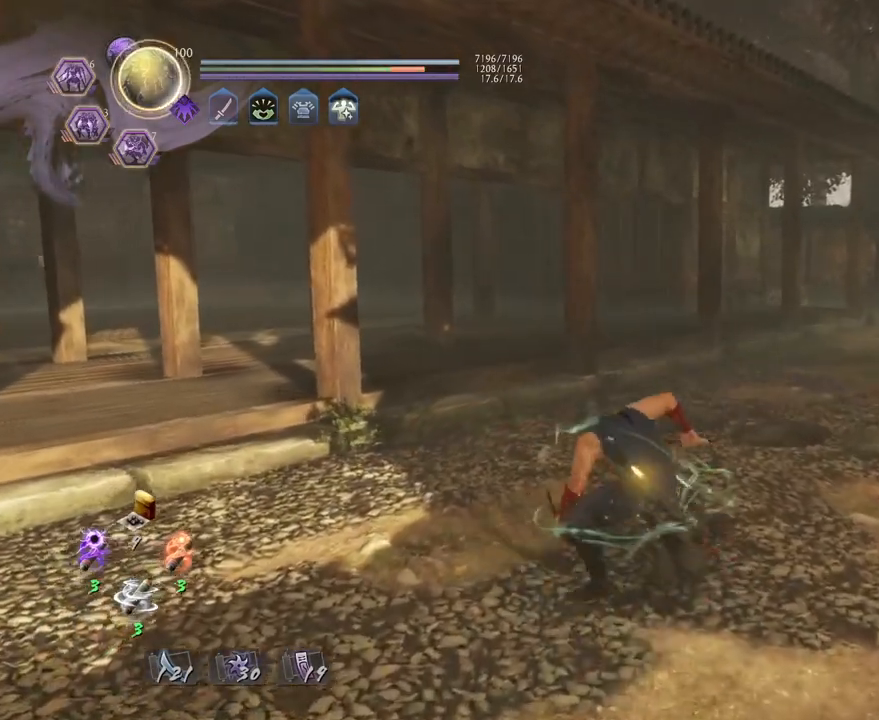
{"buttons": ["TRIANGLE"], "left_stick": "center", "right_stick": "center", "events": [[300, "TRIANGLE", "down"], [417, "TRIANGLE", "up"], [500, "TRIANGLE", "down"]]}
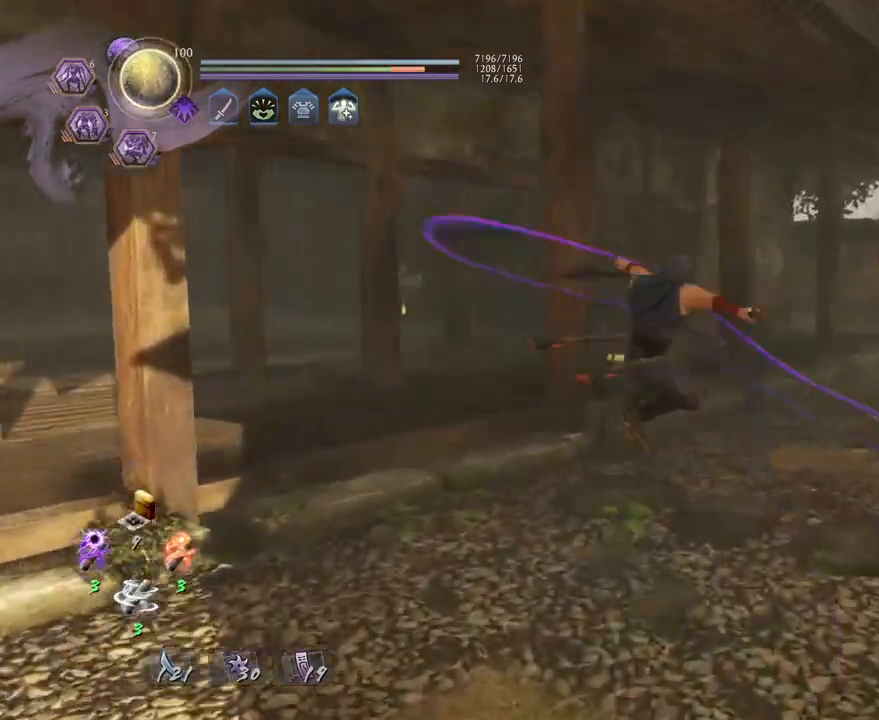
{"buttons": [], "left_stick": "center", "right_stick": "center", "events": [[83, "TRIANGLE", "up"]]}
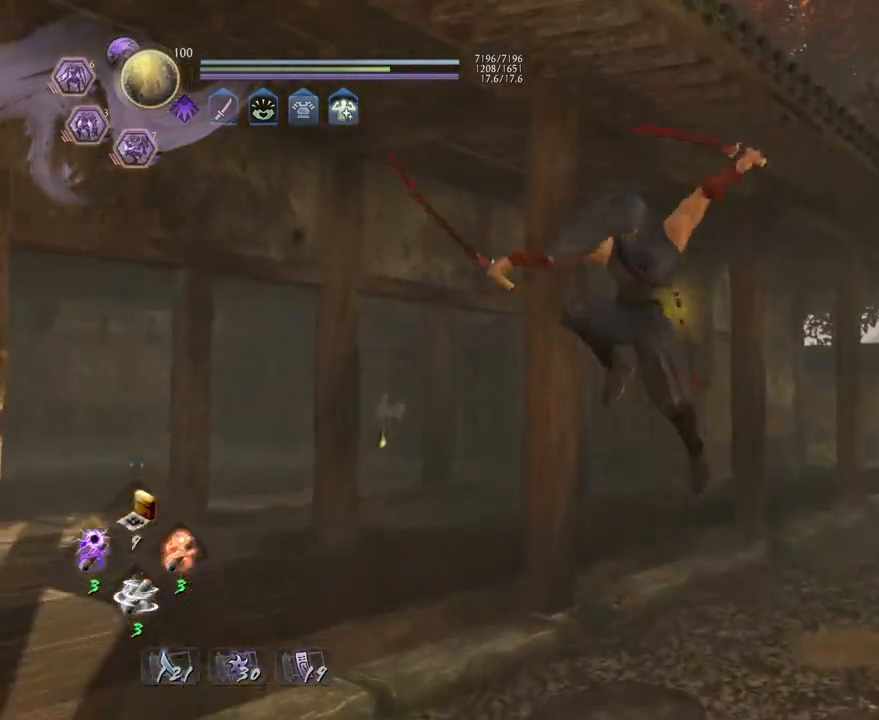
{"buttons": [], "left_stick": "up", "right_stick": "center", "events": [[350, "left_stick", "up"]]}
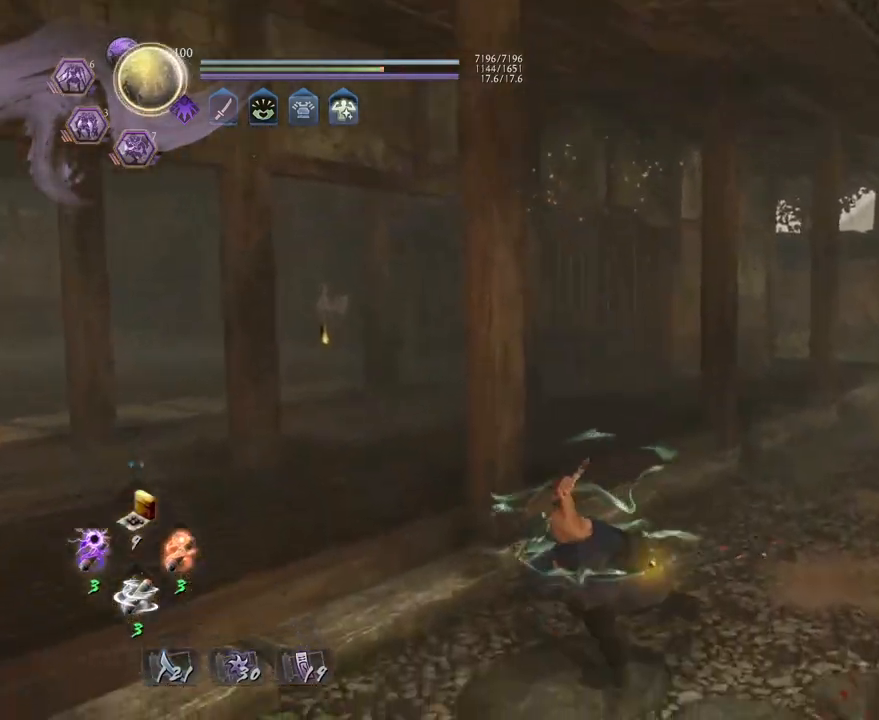
{"buttons": [], "left_stick": "up", "right_stick": "center", "events": []}
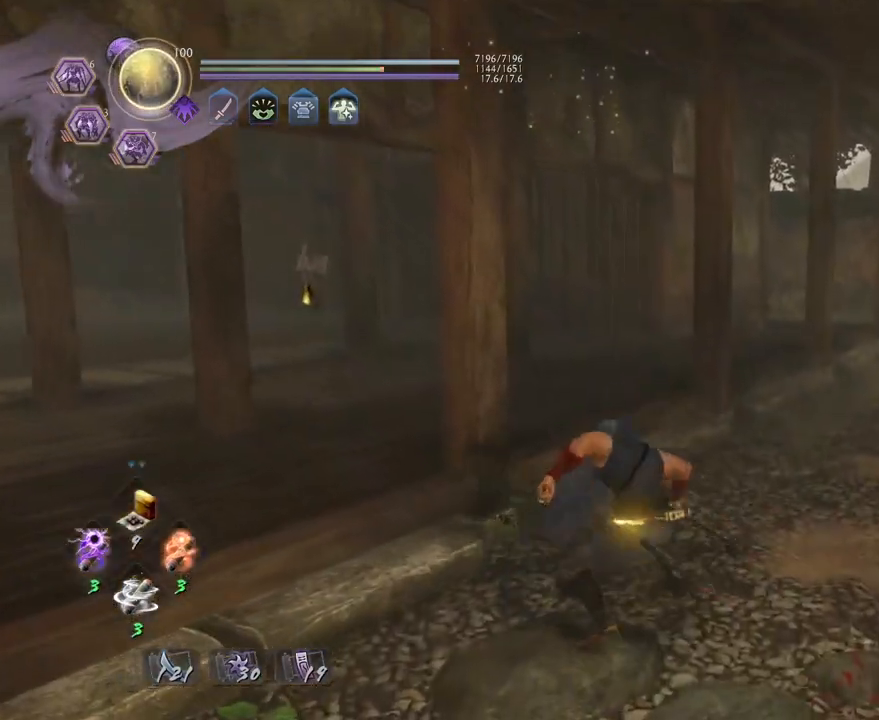
{"buttons": ["R1"], "left_stick": "up", "right_stick": "center", "events": [[200, "R1", "down"]]}